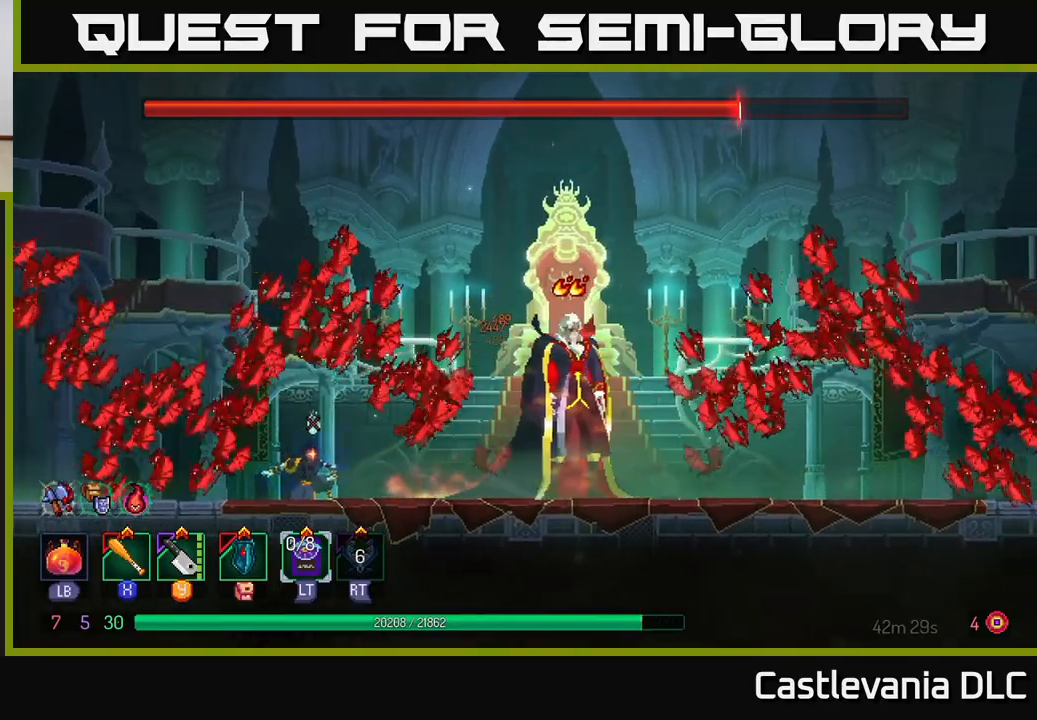
Gameplay with a controller (Xbox layout); each line is a JSON object with the inputs held at the frame after it. "events" lists button and stick changes between this image and that frame as [ms after this image, input, new state], when the widget could be followed in between.
{"buttons": [], "left_stick": "right", "right_stick": "center", "events": [[317, "left_stick", "right"], [350, "B", "down"], [450, "B", "up"]]}
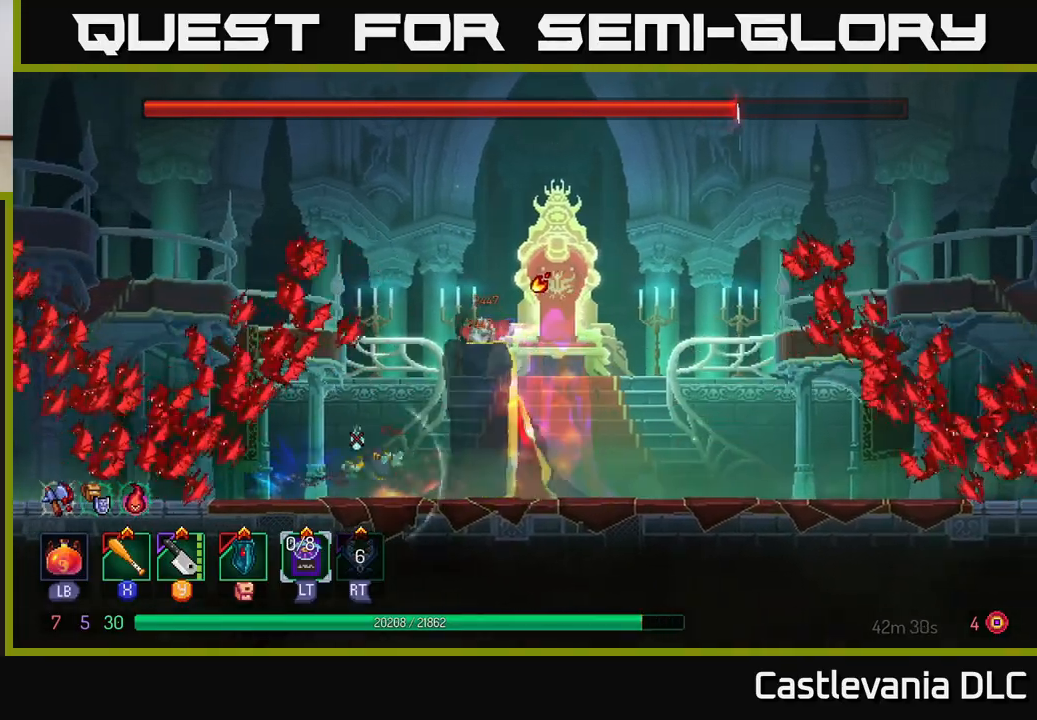
{"buttons": [], "left_stick": "center", "right_stick": "center", "events": [[67, "X", "down"], [150, "X", "up"], [217, "X", "down"], [283, "left_stick", "center"], [300, "X", "up"], [367, "X", "down"], [450, "X", "up"]]}
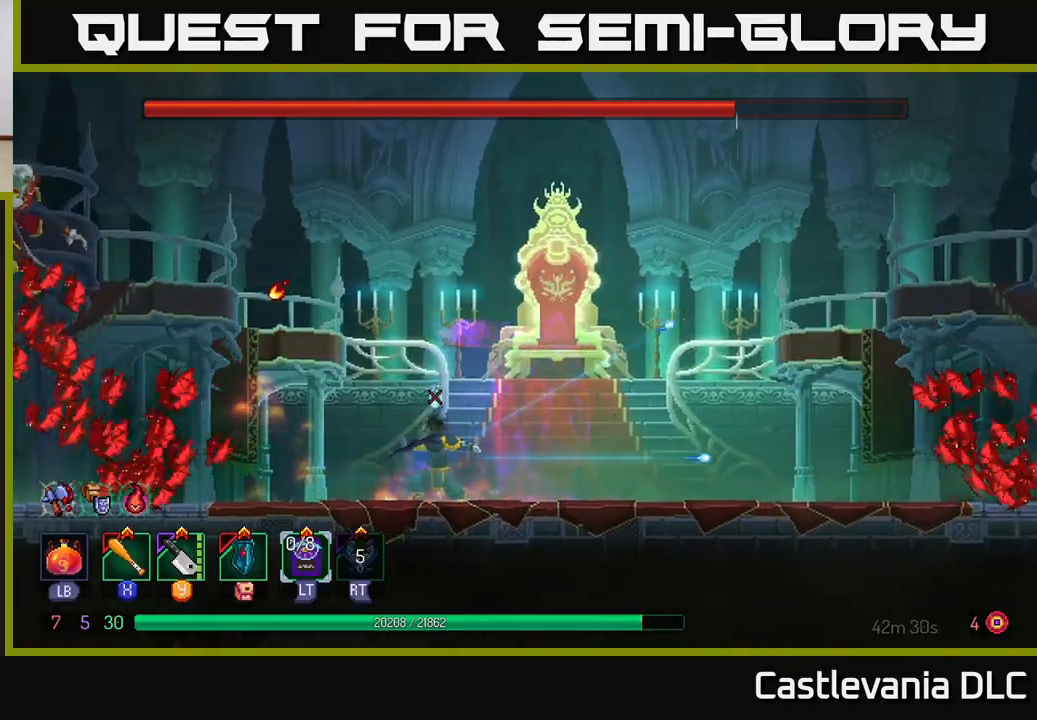
{"buttons": [], "left_stick": "right", "right_stick": "center", "events": [[83, "left_stick", "right"], [167, "B", "down"], [317, "B", "up"]]}
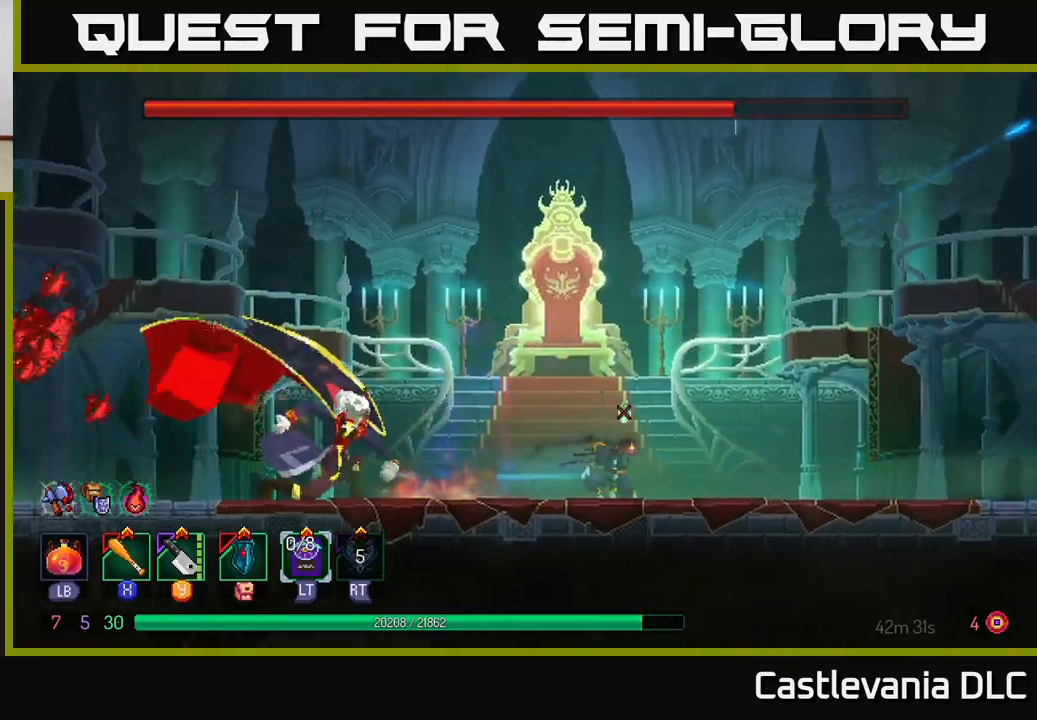
{"buttons": [], "left_stick": "left", "right_stick": "center", "events": [[100, "left_stick", "left"]]}
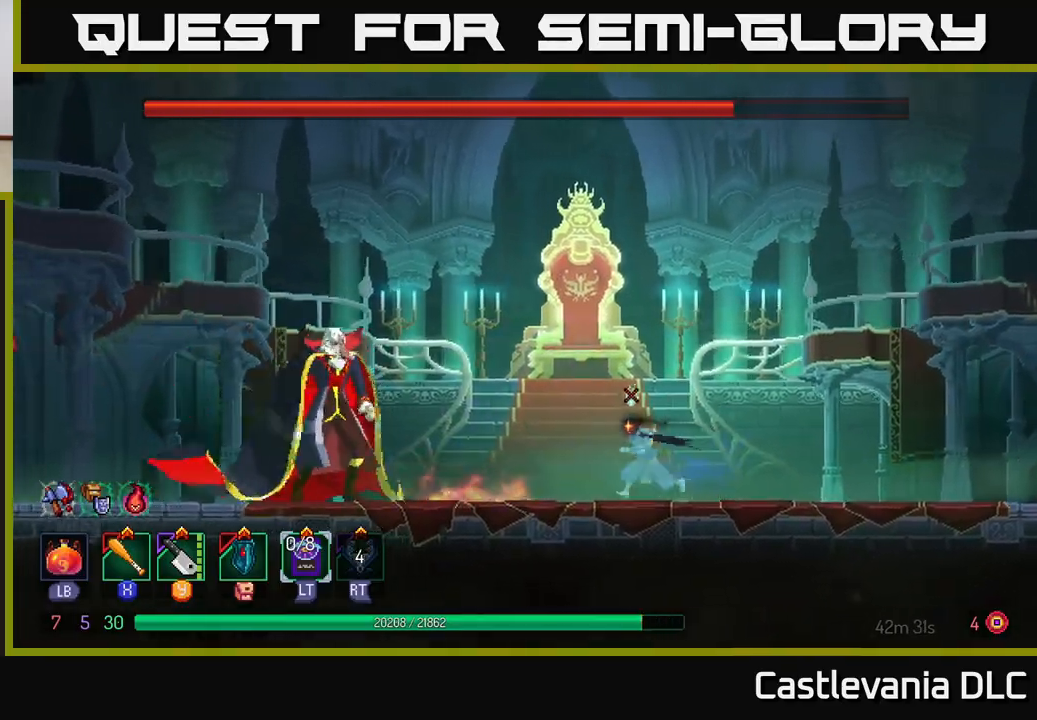
{"buttons": [], "left_stick": "left", "right_stick": "center", "events": []}
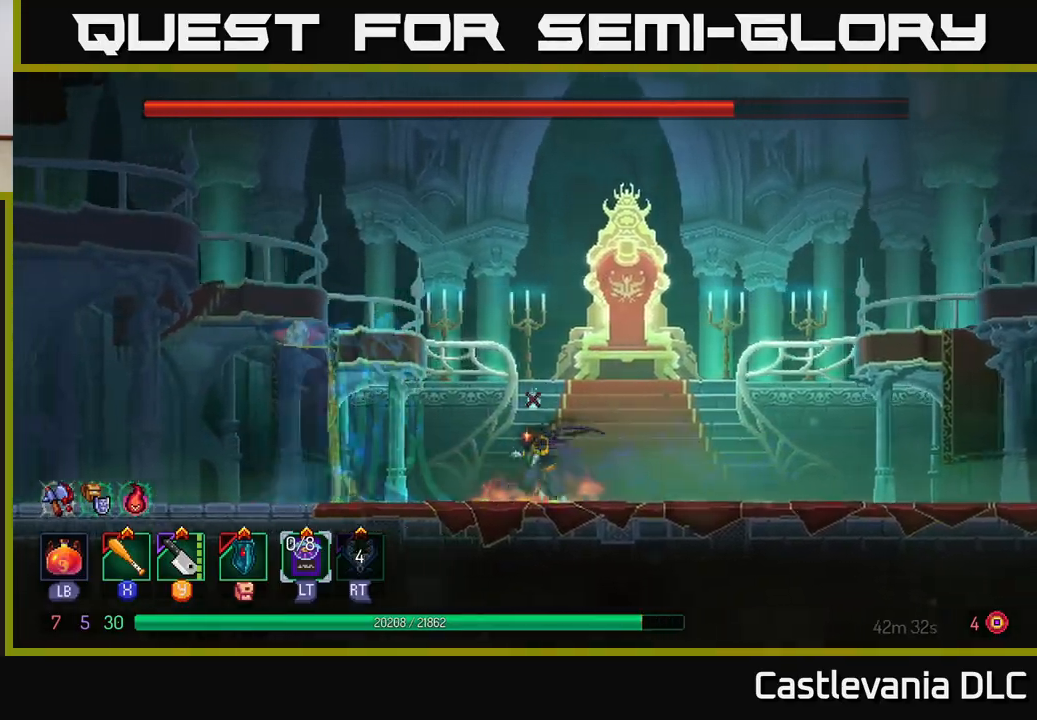
{"buttons": [], "left_stick": "right", "right_stick": "center", "events": [[100, "X", "down"], [150, "X", "up"], [250, "left_stick", "center"], [483, "left_stick", "right"]]}
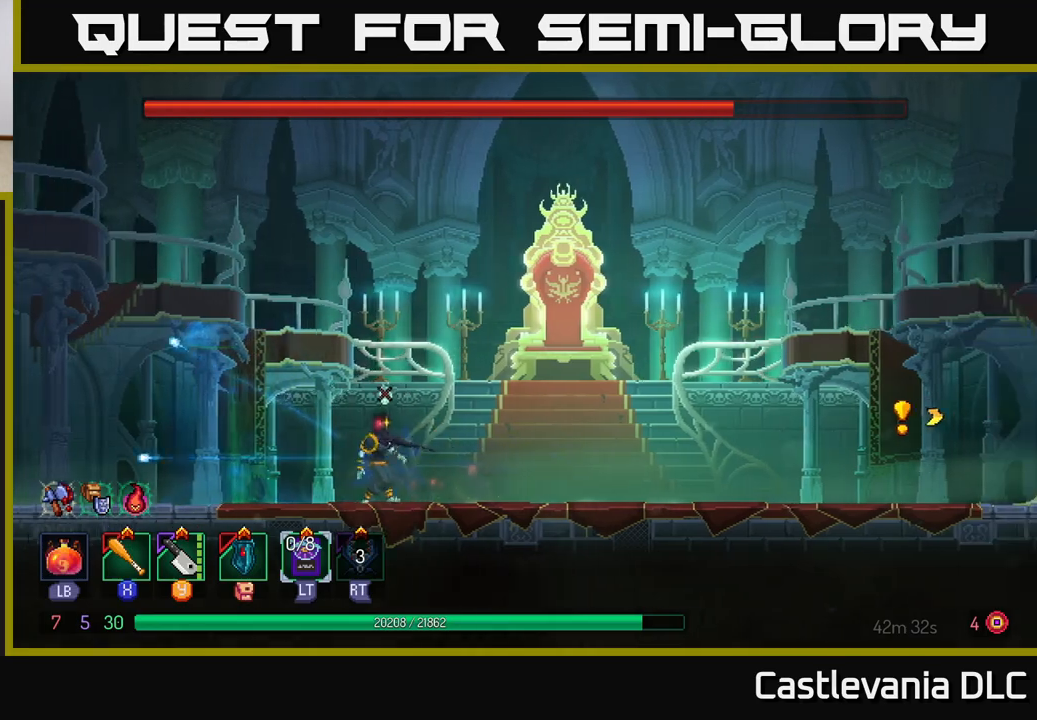
{"buttons": [], "left_stick": "left", "right_stick": "center", "events": [[83, "left_stick", "left"]]}
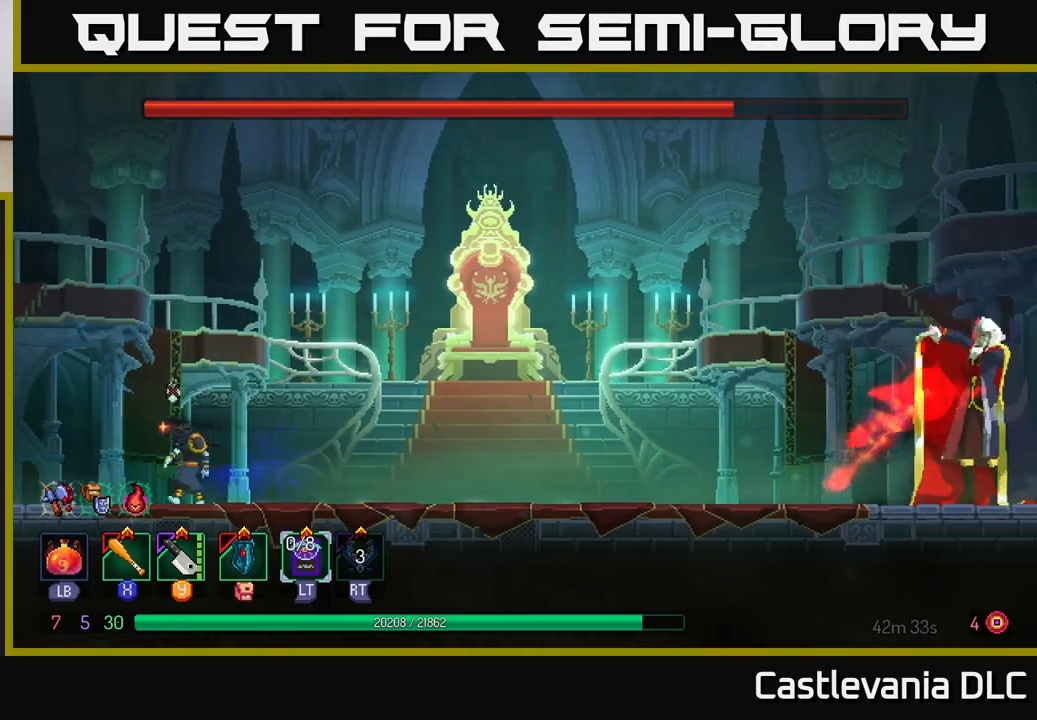
{"buttons": [], "left_stick": "right", "right_stick": "center", "events": [[100, "left_stick", "right"]]}
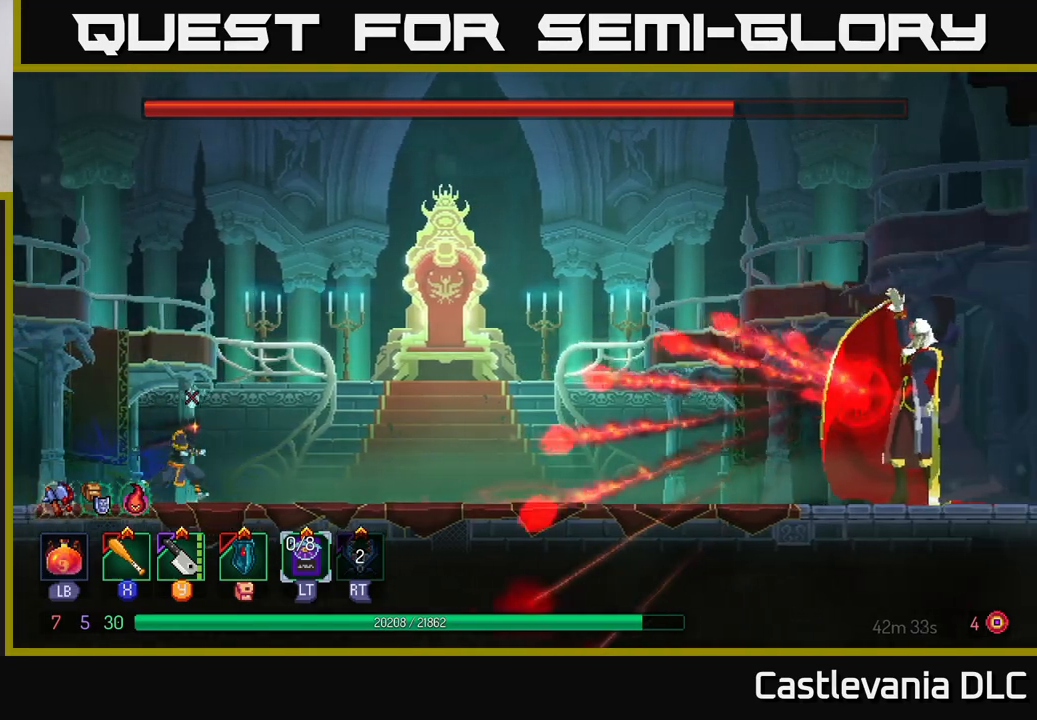
{"buttons": [], "left_stick": "center", "right_stick": "center", "events": [[217, "B", "down"], [417, "B", "up"], [500, "left_stick", "center"]]}
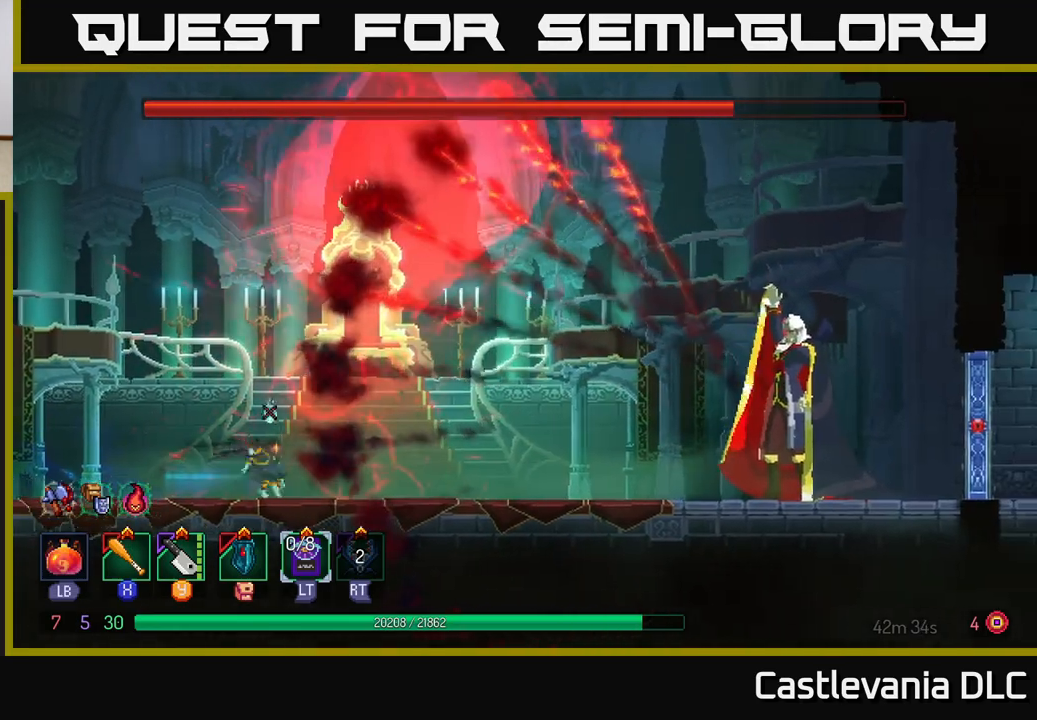
{"buttons": [], "left_stick": "right", "right_stick": "center", "events": [[83, "left_stick", "left"], [200, "left_stick", "right"]]}
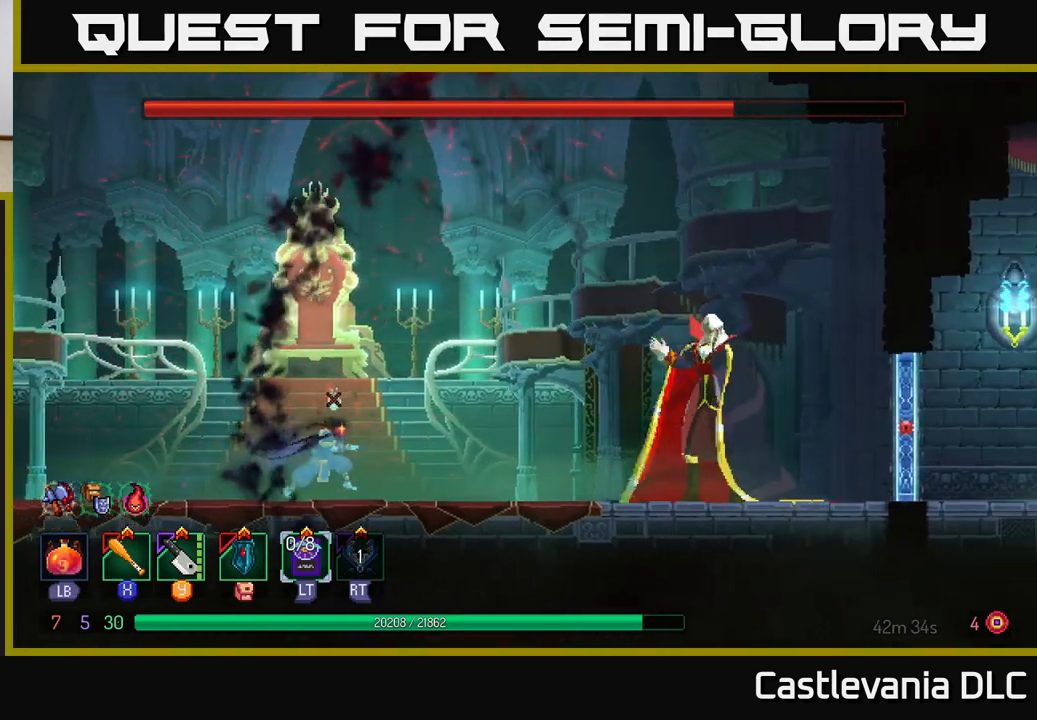
{"buttons": [], "left_stick": "right", "right_stick": "center", "events": [[150, "B", "down"], [283, "B", "up"]]}
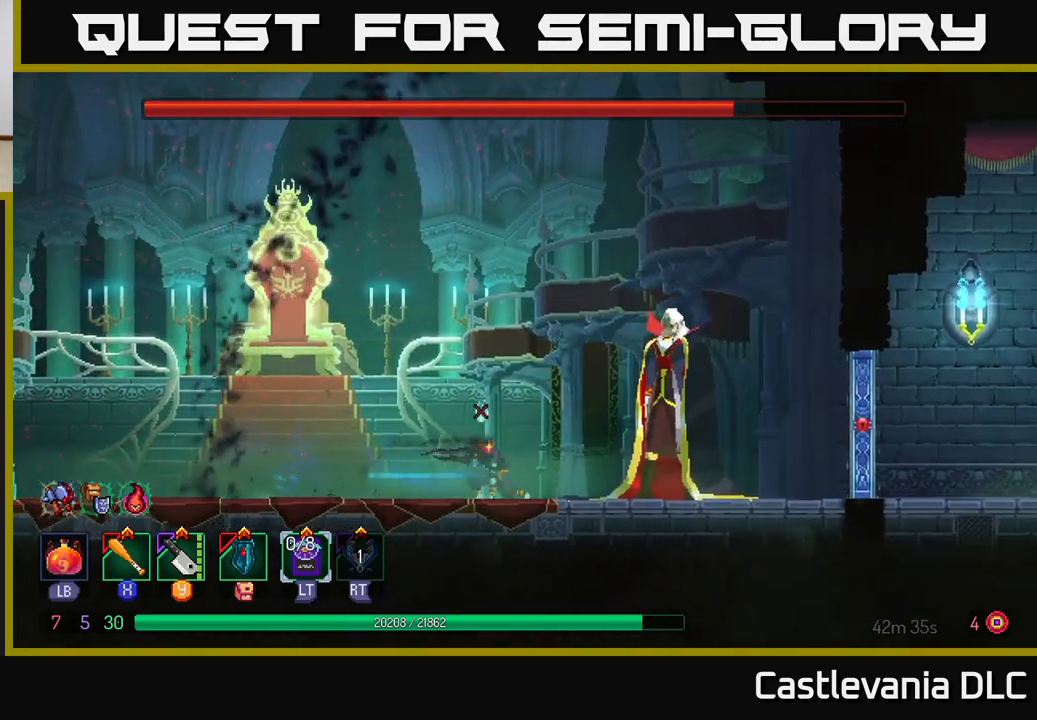
{"buttons": ["X"], "left_stick": "center", "right_stick": "center", "events": [[50, "X", "down"], [150, "X", "up"], [267, "X", "down"], [350, "X", "up"], [417, "left_stick", "center"], [467, "X", "down"]]}
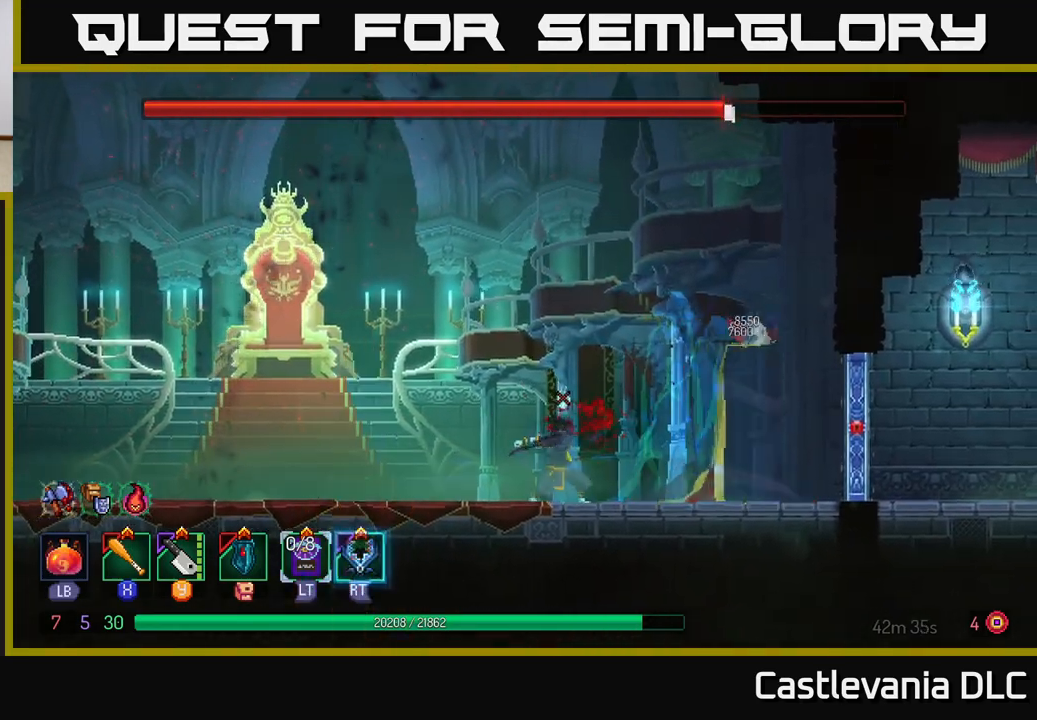
{"buttons": [], "left_stick": "left", "right_stick": "center", "events": [[50, "X", "up"], [283, "left_stick", "left"]]}
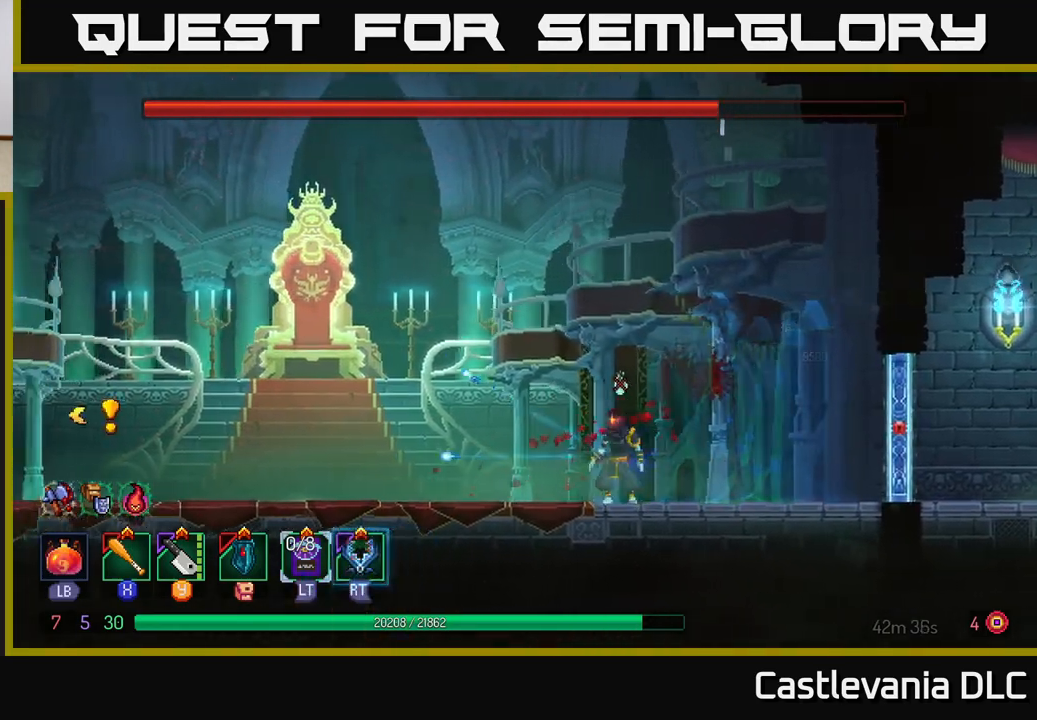
{"buttons": [], "left_stick": "center", "right_stick": "center", "events": [[400, "left_stick", "center"]]}
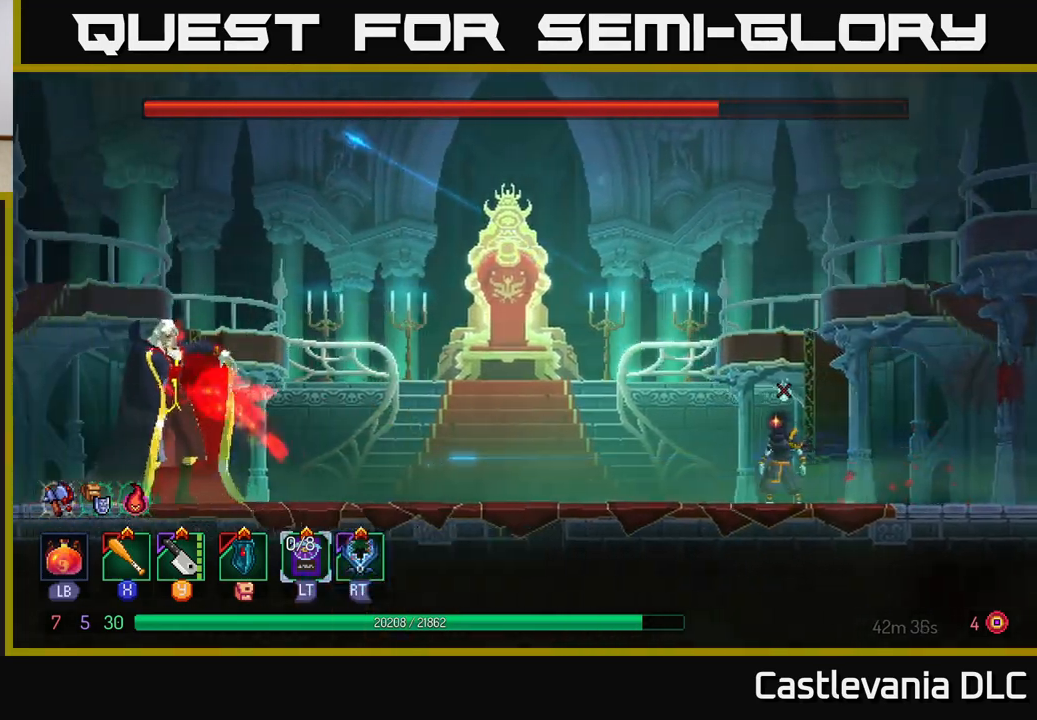
{"buttons": [], "left_stick": "center", "right_stick": "center", "events": [[117, "left_stick", "right"], [183, "left_stick", "center"], [400, "left_stick", "right"], [500, "left_stick", "center"]]}
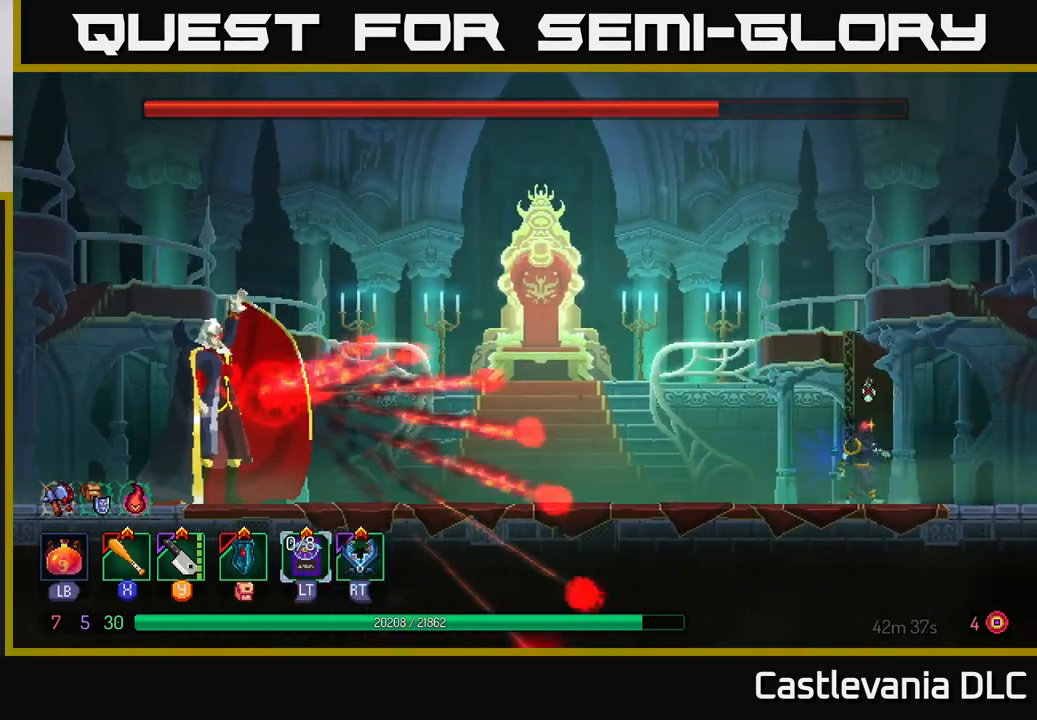
{"buttons": [], "left_stick": "left", "right_stick": "center", "events": [[33, "left_stick", "left"], [200, "B", "down"], [383, "B", "up"]]}
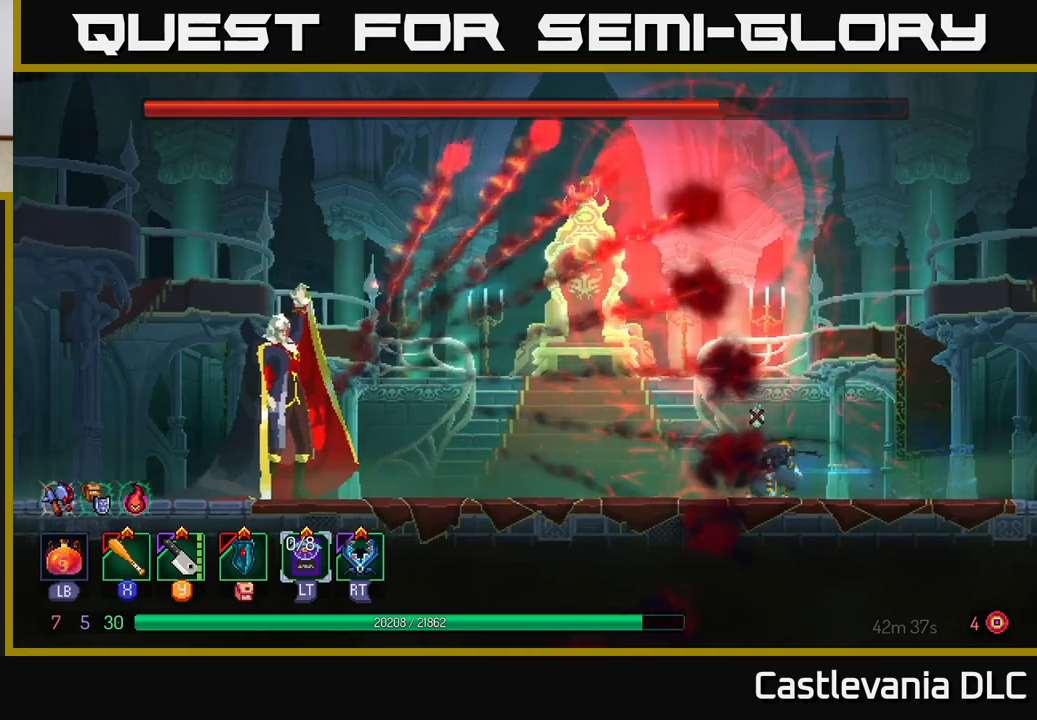
{"buttons": [], "left_stick": "left", "right_stick": "center", "events": []}
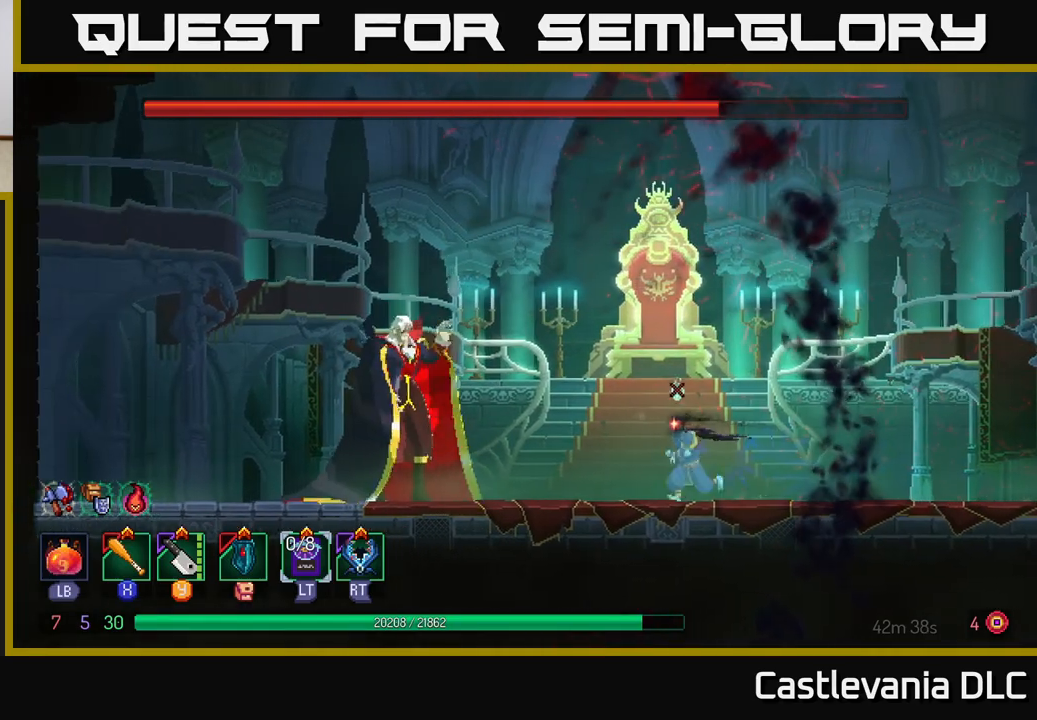
{"buttons": [], "left_stick": "left", "right_stick": "center", "events": [[317, "R2", "down"], [367, "R2", "up"]]}
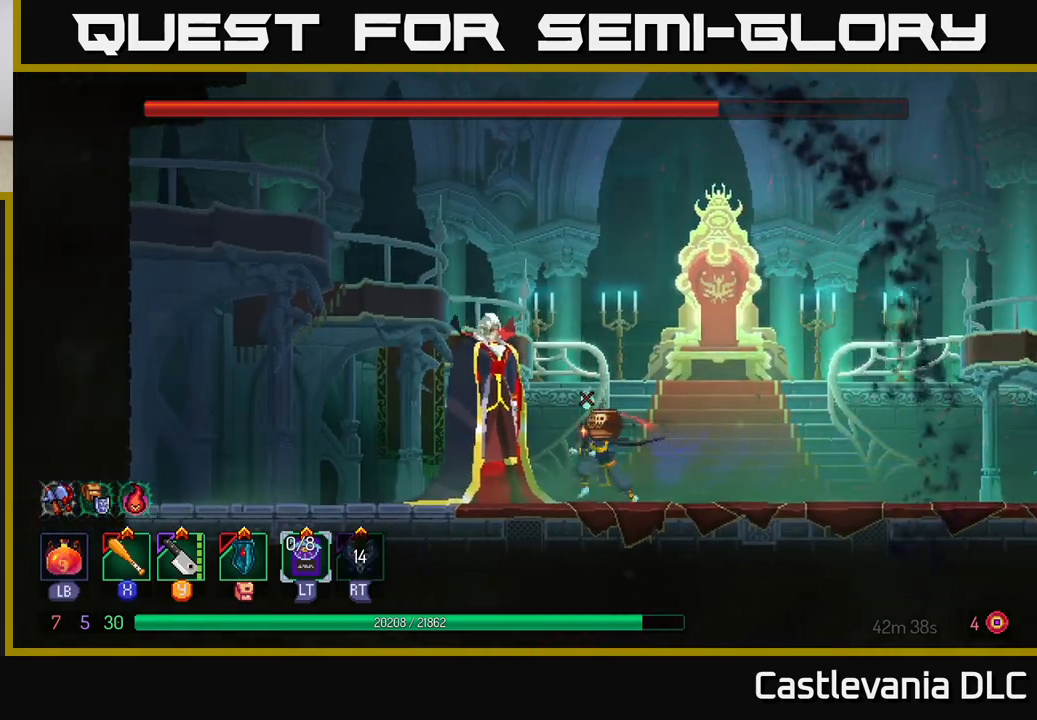
{"buttons": ["X"], "left_stick": "center", "right_stick": "center", "events": [[33, "X", "down"], [117, "X", "up"], [167, "left_stick", "center"], [183, "X", "down"], [267, "X", "up"], [317, "X", "down"], [383, "X", "up"], [450, "X", "down"]]}
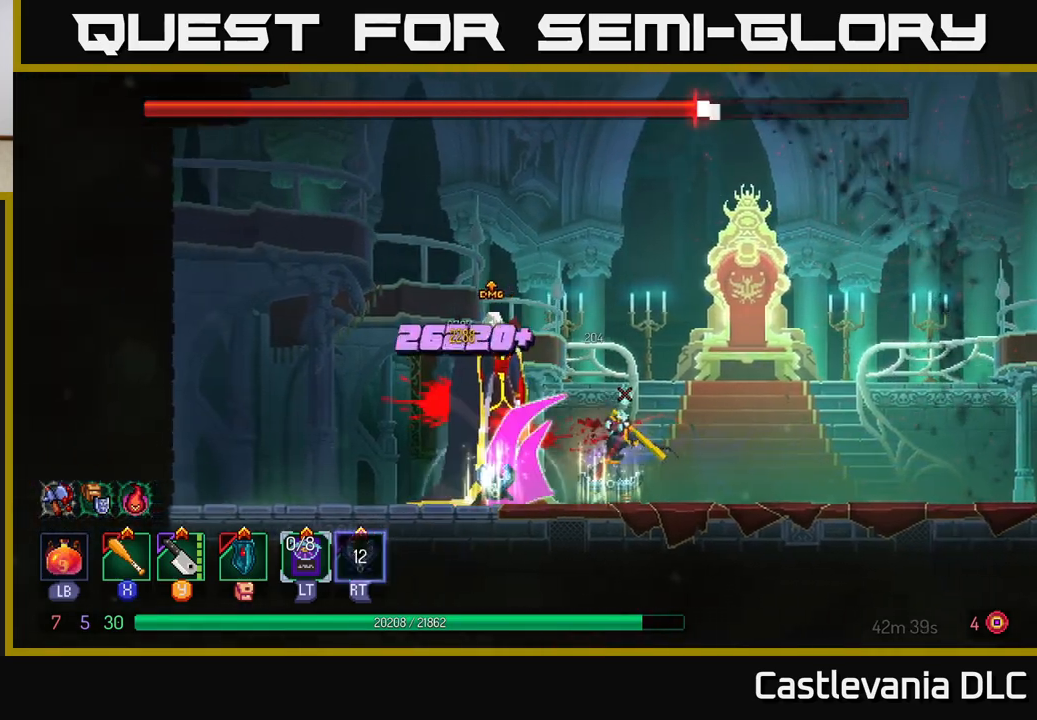
{"buttons": [], "left_stick": "center", "right_stick": "center", "events": [[33, "X", "up"], [100, "X", "down"], [183, "X", "up"], [250, "X", "down"], [317, "X", "up"], [383, "X", "down"], [483, "X", "up"]]}
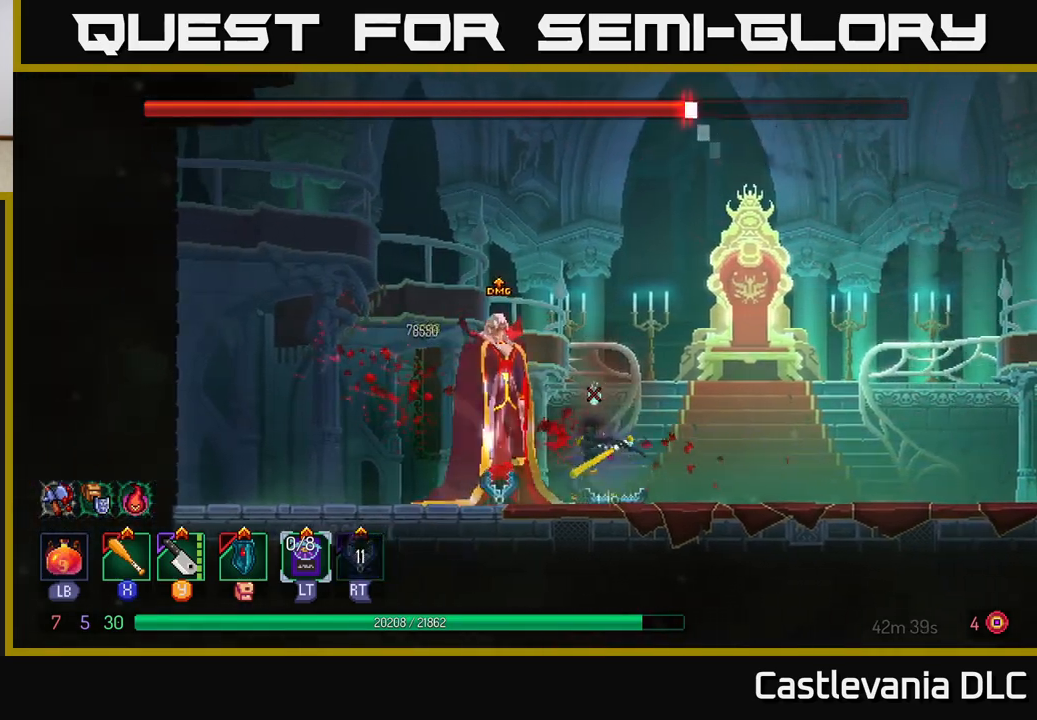
{"buttons": [], "left_stick": "left", "right_stick": "center", "events": [[33, "X", "down"], [133, "X", "up"], [200, "X", "down"], [283, "X", "up"], [367, "X", "down"], [400, "X", "up"], [417, "left_stick", "left"]]}
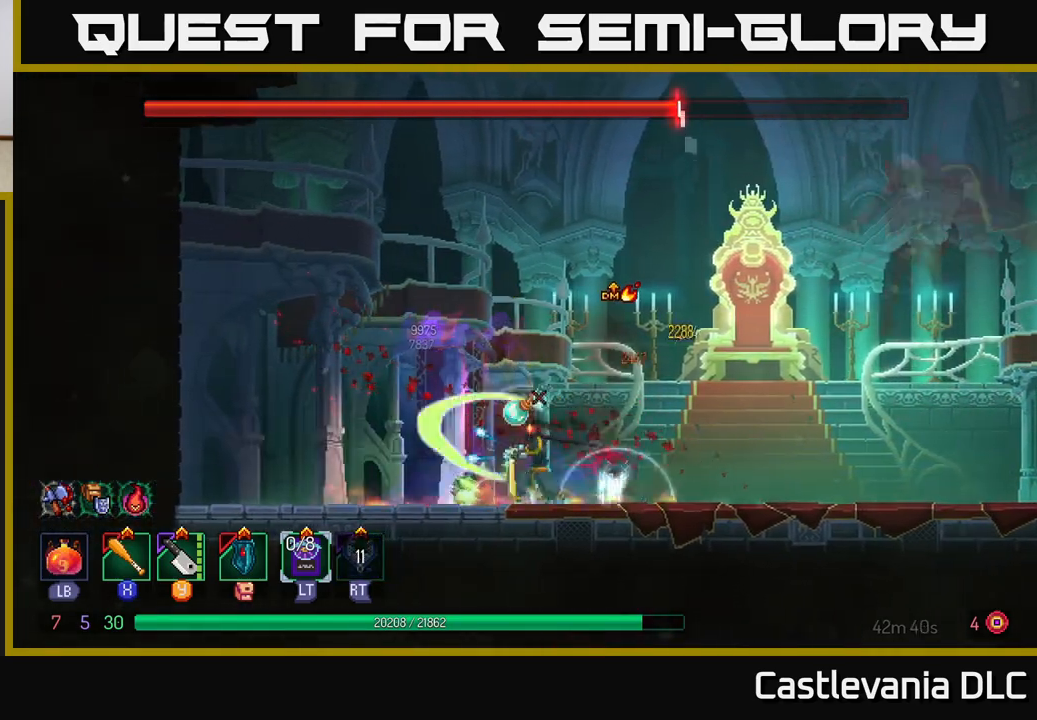
{"buttons": [], "left_stick": "left", "right_stick": "center", "events": [[17, "B", "down"], [283, "B", "up"]]}
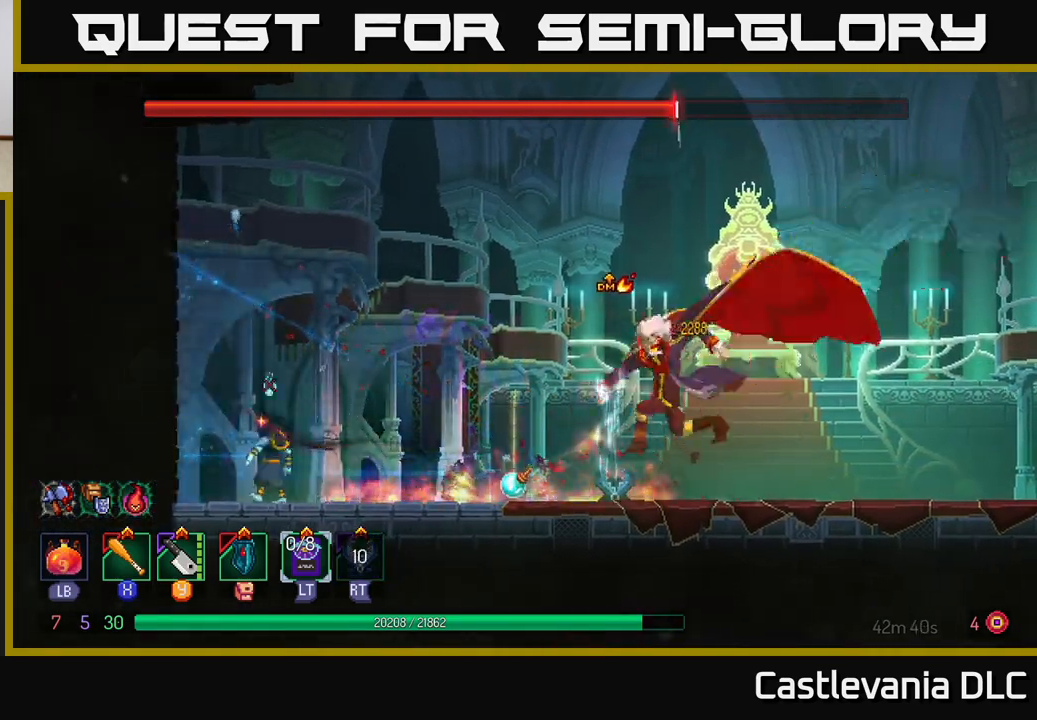
{"buttons": ["B"], "left_stick": "right", "right_stick": "center", "events": [[50, "left_stick", "right"], [433, "B", "down"]]}
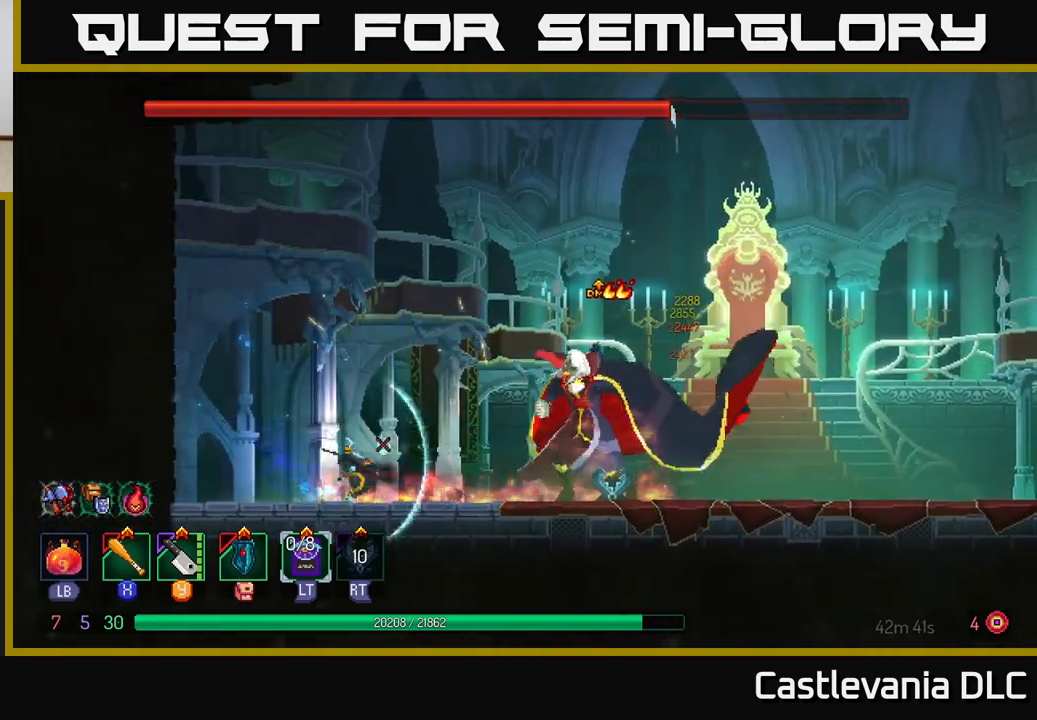
{"buttons": [], "left_stick": "right", "right_stick": "center", "events": [[83, "B", "up"], [217, "X", "down"], [300, "X", "up"], [367, "X", "down"], [450, "X", "up"]]}
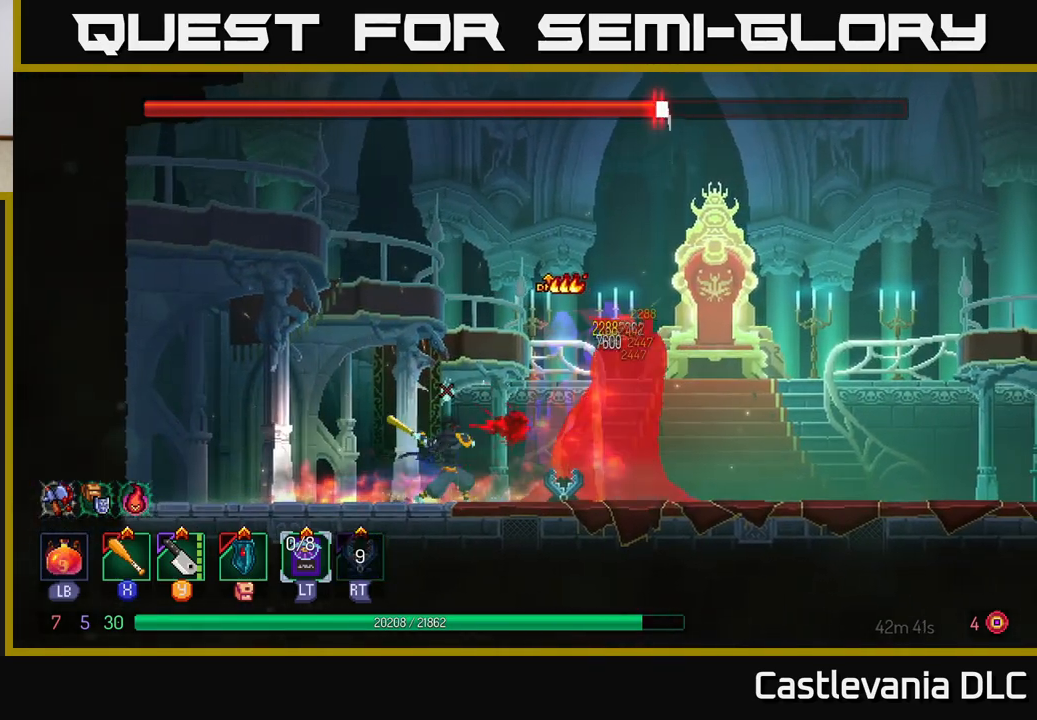
{"buttons": [], "left_stick": "right", "right_stick": "center", "events": [[17, "X", "down"], [100, "X", "up"], [150, "X", "down"], [250, "X", "up"], [317, "X", "down"], [350, "left_stick", "center"], [400, "X", "up"], [483, "left_stick", "right"]]}
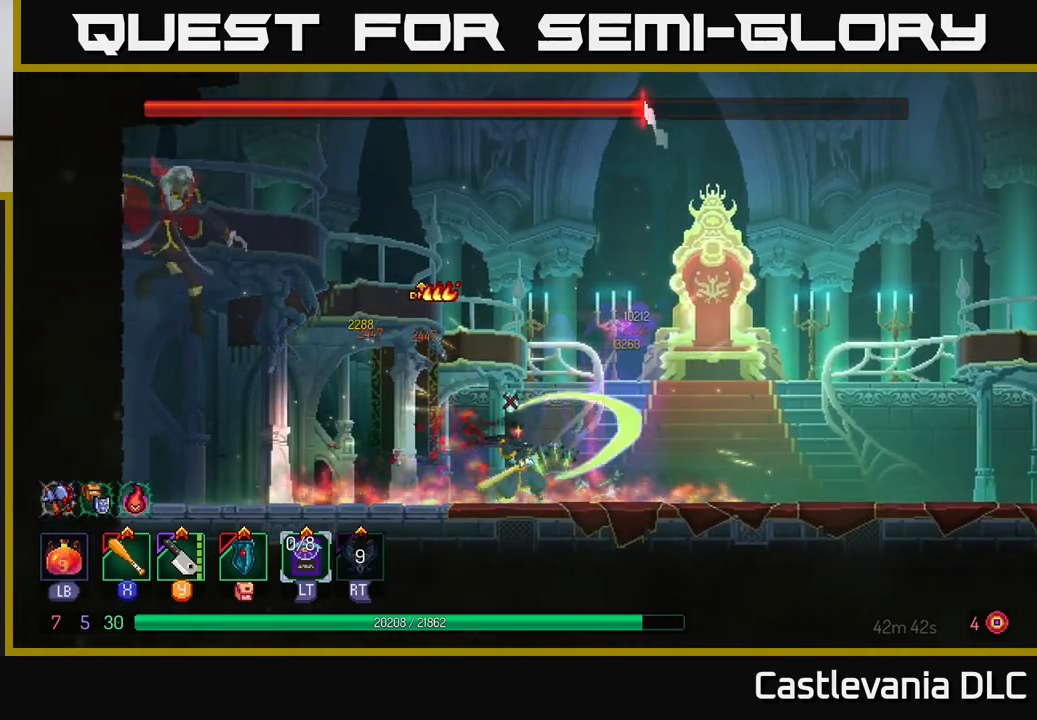
{"buttons": [], "left_stick": "left", "right_stick": "center", "events": [[100, "B", "down"], [317, "B", "up"], [367, "left_stick", "left"]]}
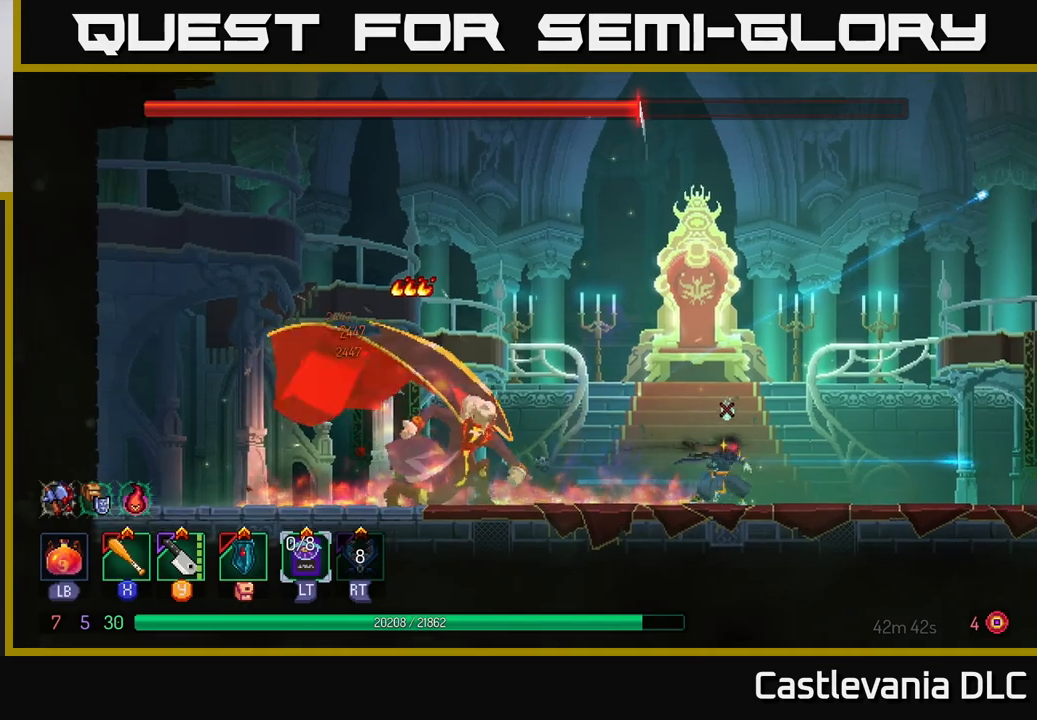
{"buttons": [], "left_stick": "left", "right_stick": "center", "events": []}
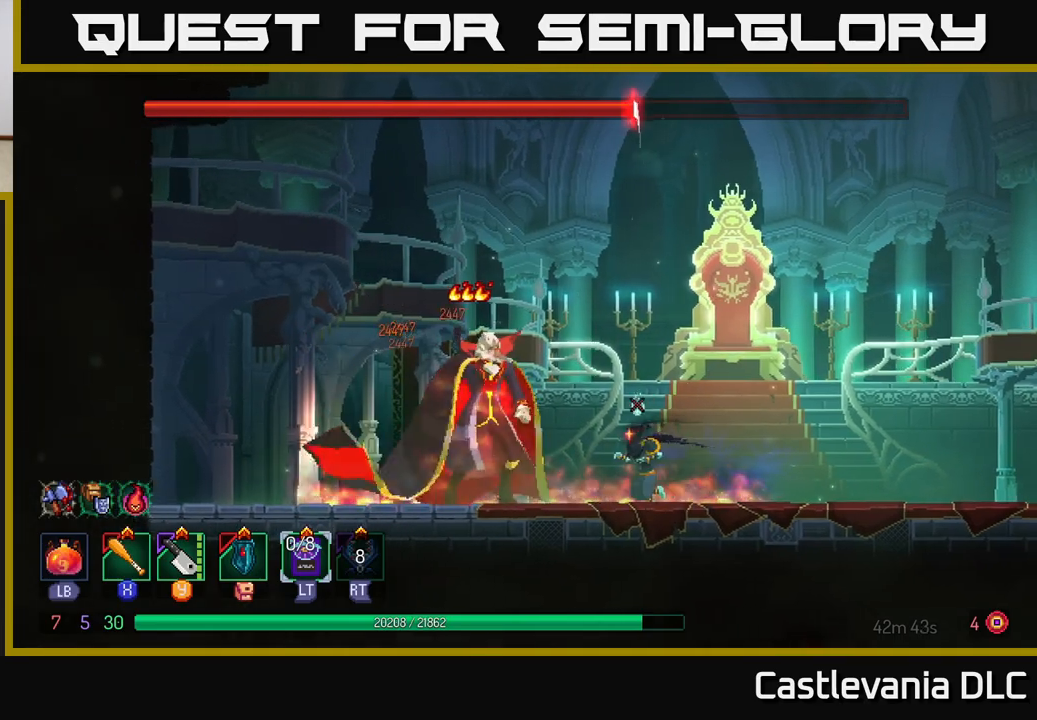
{"buttons": [], "left_stick": "left", "right_stick": "center", "events": [[50, "X", "down"], [150, "X", "up"], [217, "X", "down"], [300, "X", "up"], [367, "X", "down"], [450, "X", "up"]]}
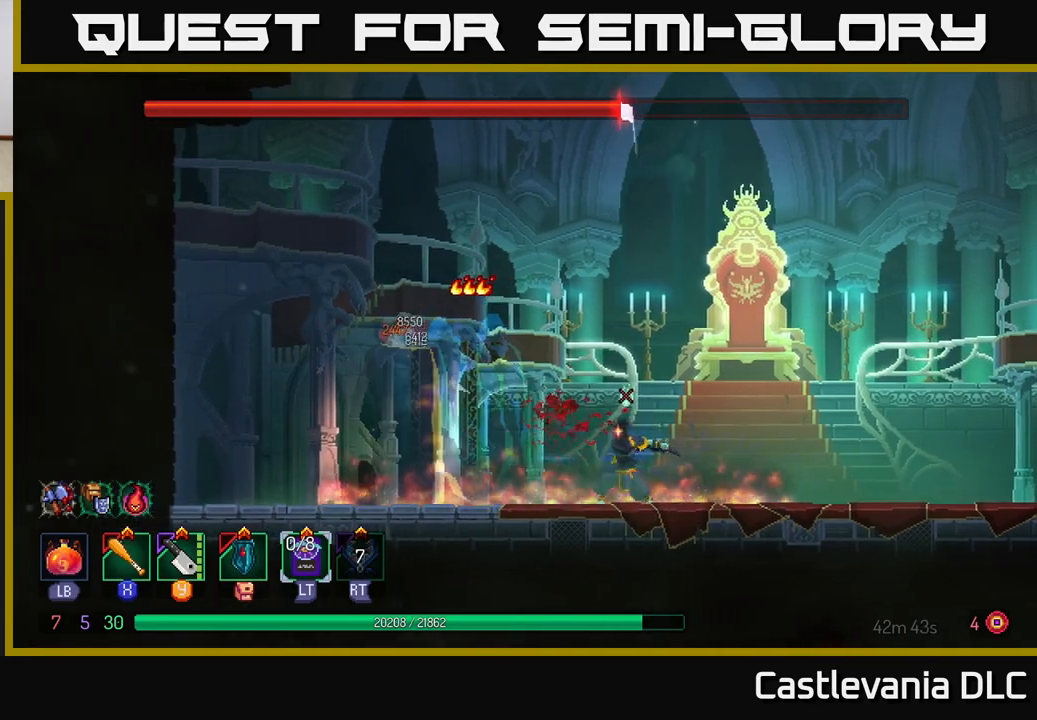
{"buttons": ["B"], "left_stick": "left", "right_stick": "center", "events": [[17, "X", "down"], [50, "left_stick", "center"], [117, "X", "up"], [317, "left_stick", "left"], [383, "B", "down"]]}
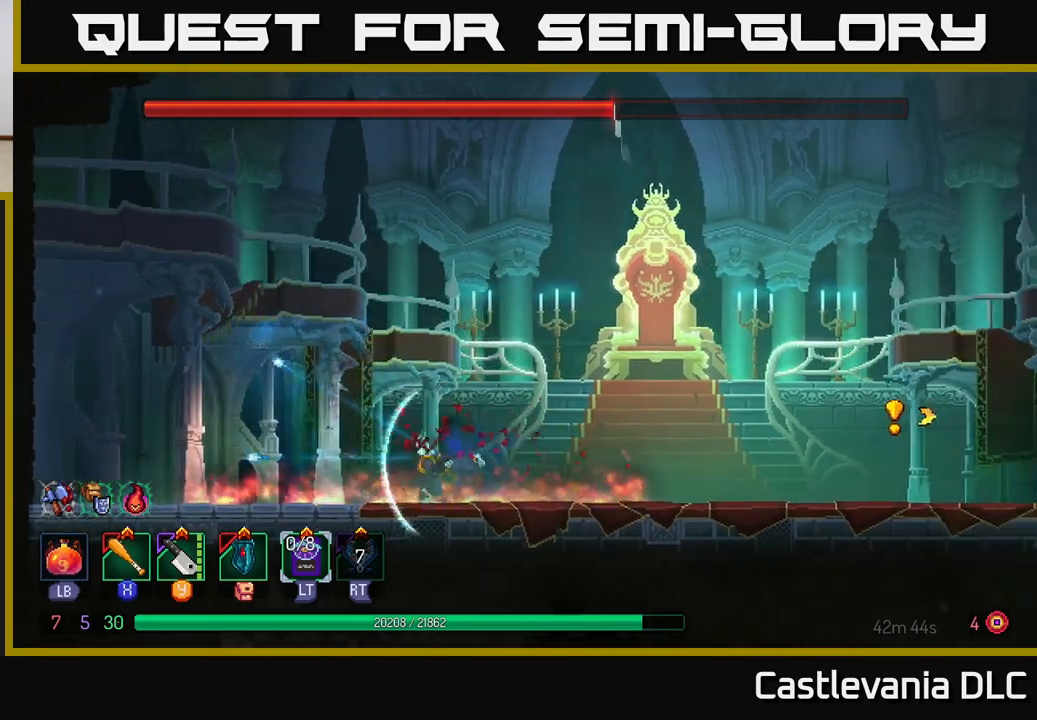
{"buttons": [], "left_stick": "right", "right_stick": "center", "events": [[150, "B", "up"], [417, "left_stick", "center"], [467, "left_stick", "right"]]}